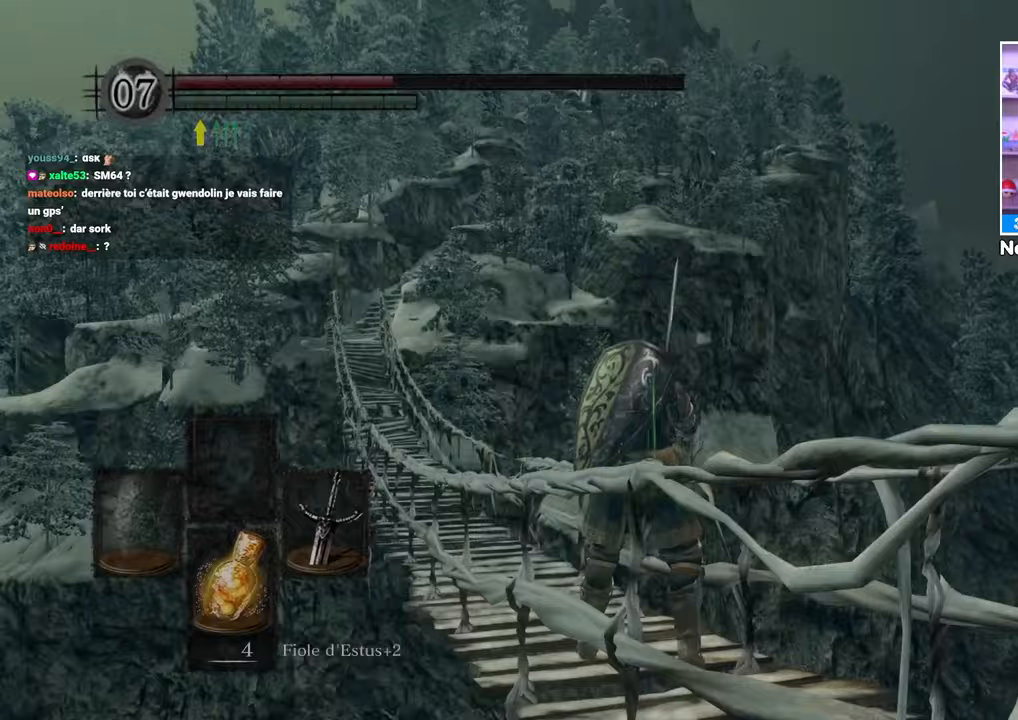
Gameplay with a controller (Xbox layout); each line is a JSON object with the inputs held at the frame after it (dt_ms = milliseconds from this image to that frame). "button_events" lists button changes between this image and that frame as [ms after this image, input, new state], when the widget could be followed in between (sticks are given only as held states). Not read: L3 R3.
{"dt_ms": 1000, "buttons": [], "left_stick": "center", "right_stick": "right"}
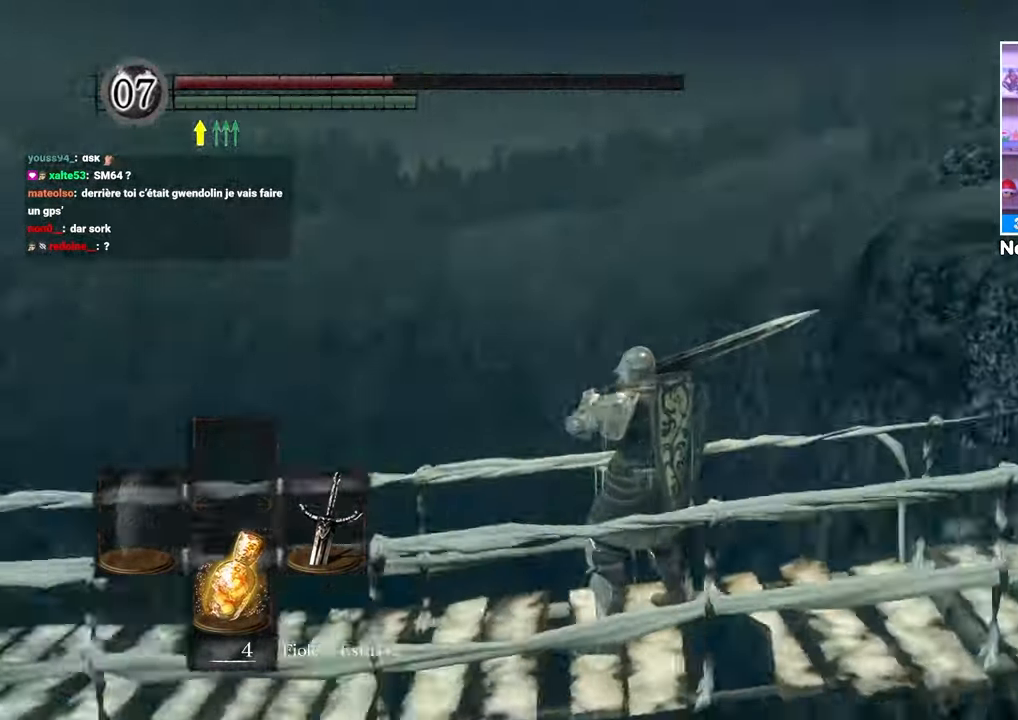
{"dt_ms": 500, "buttons": [], "left_stick": "center", "right_stick": "right", "button_events": []}
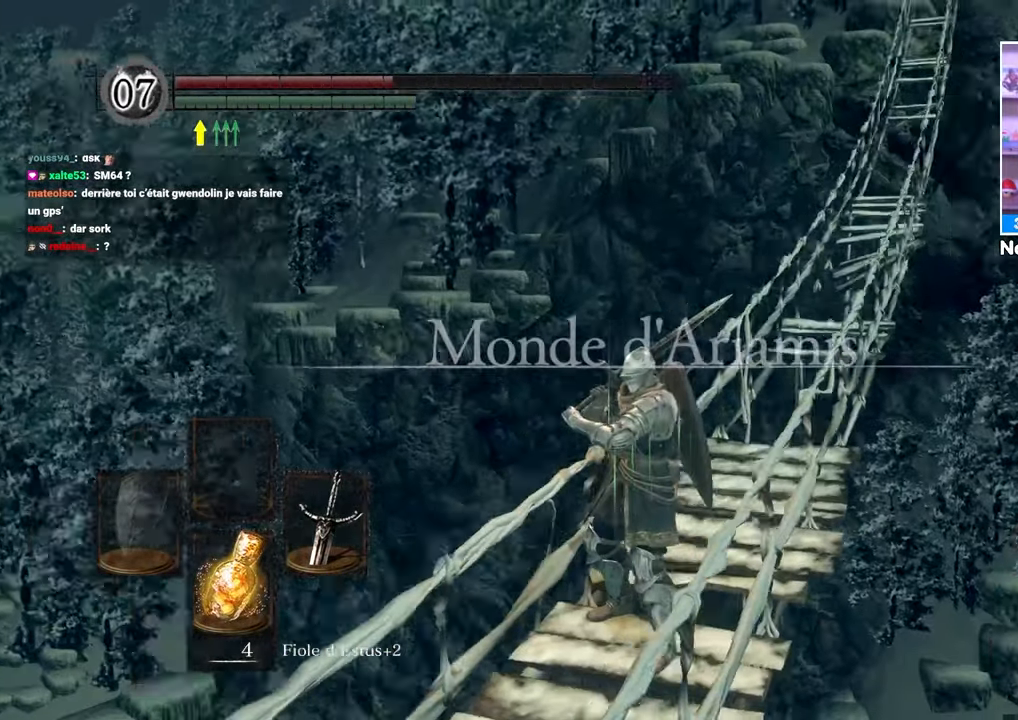
{"dt_ms": 500, "buttons": [], "left_stick": "center", "right_stick": "down-right", "button_events": []}
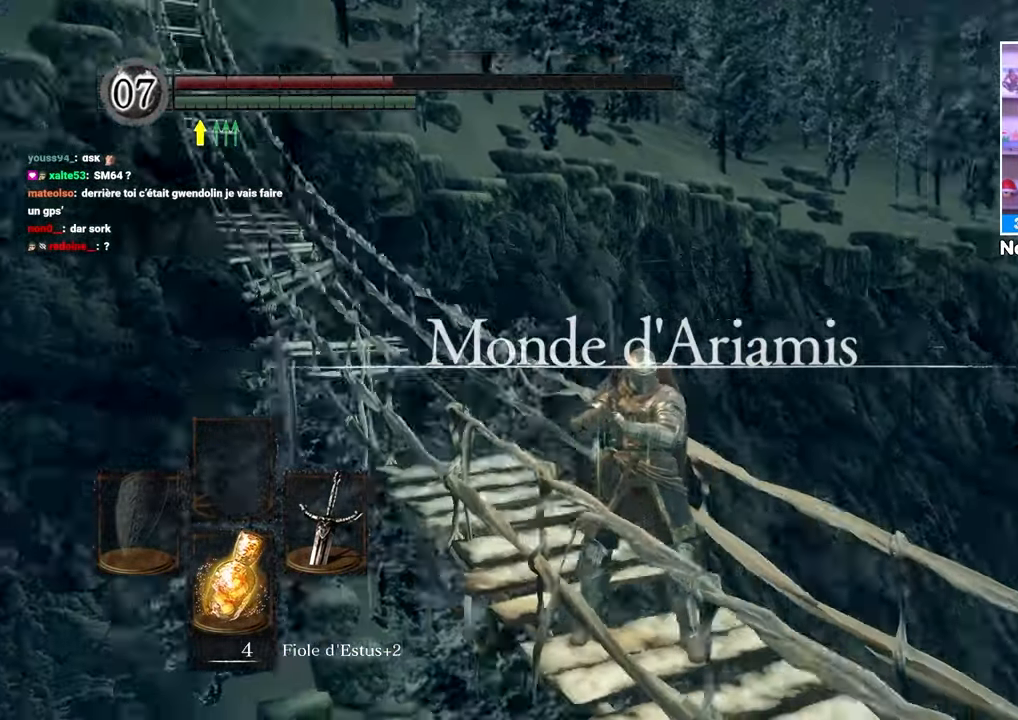
{"dt_ms": 1000, "buttons": ["B"], "left_stick": "up", "right_stick": "center", "button_events": [[817, "B", "down"]]}
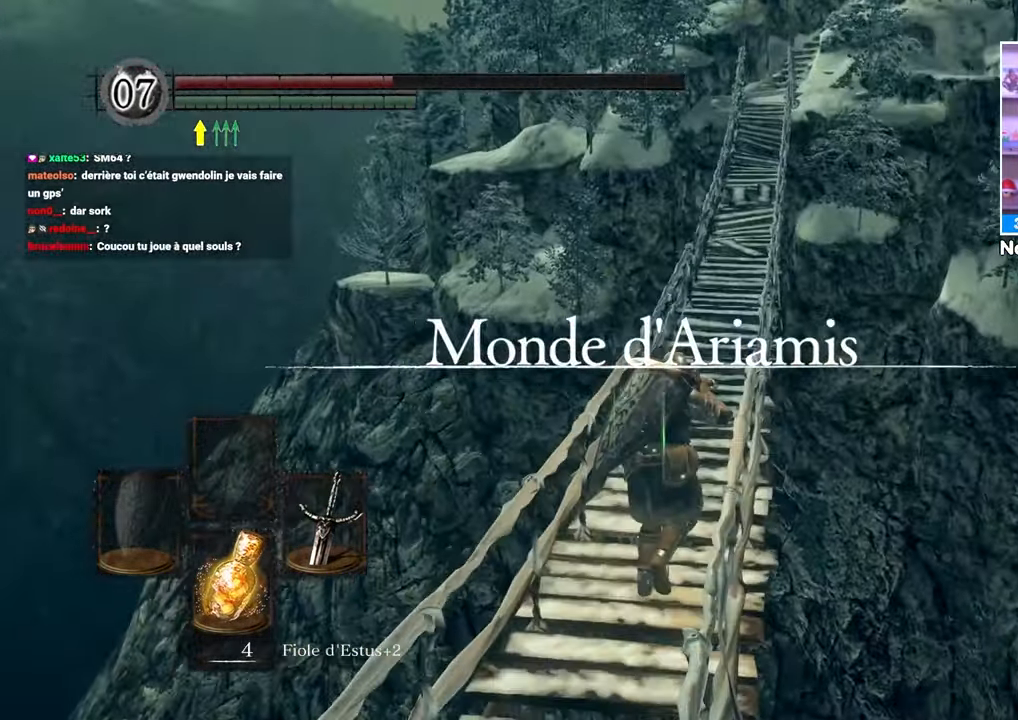
{"dt_ms": 500, "buttons": ["B"], "left_stick": "up", "right_stick": "center"}
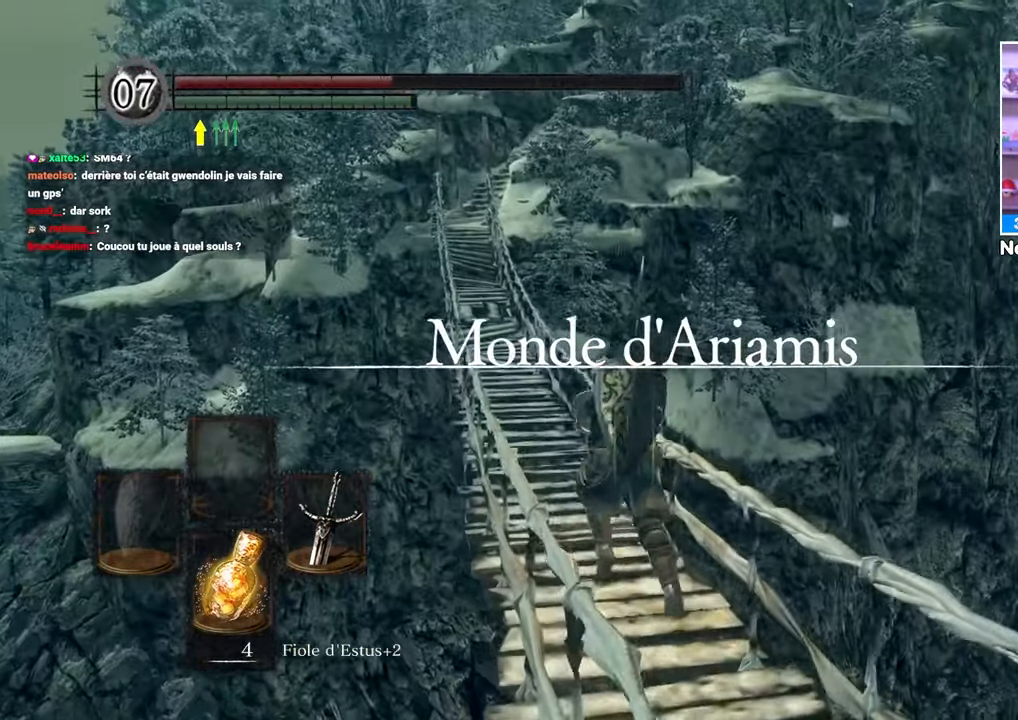
{"dt_ms": 500, "buttons": ["B"], "left_stick": "up", "right_stick": "center", "button_events": []}
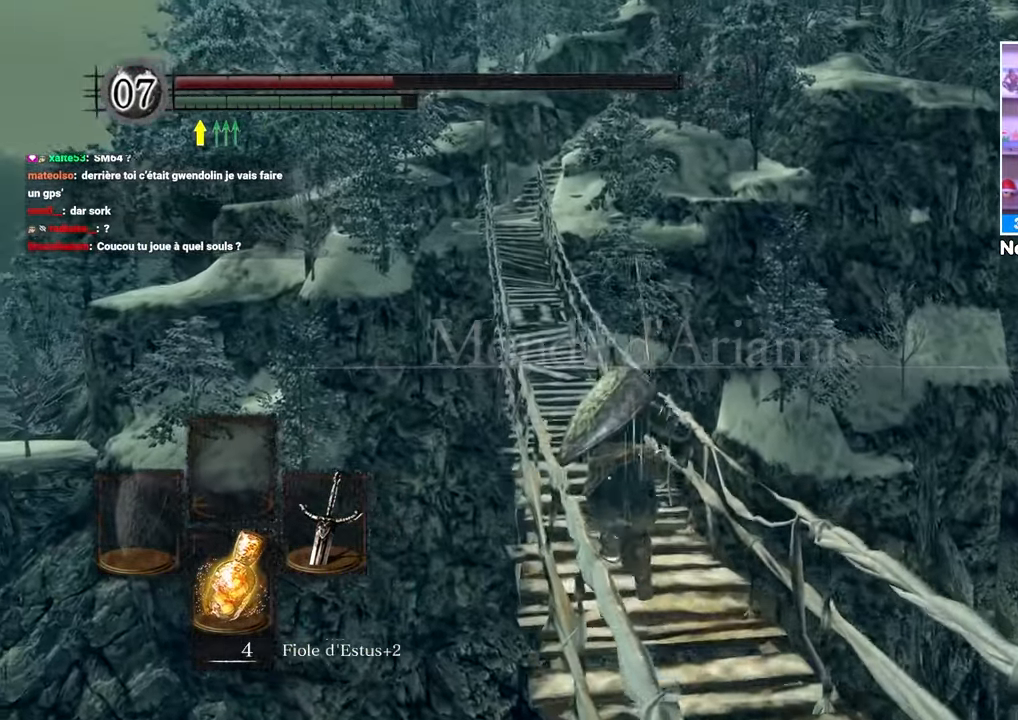
{"dt_ms": 500, "buttons": ["B", "L1"], "left_stick": "up", "right_stick": "center"}
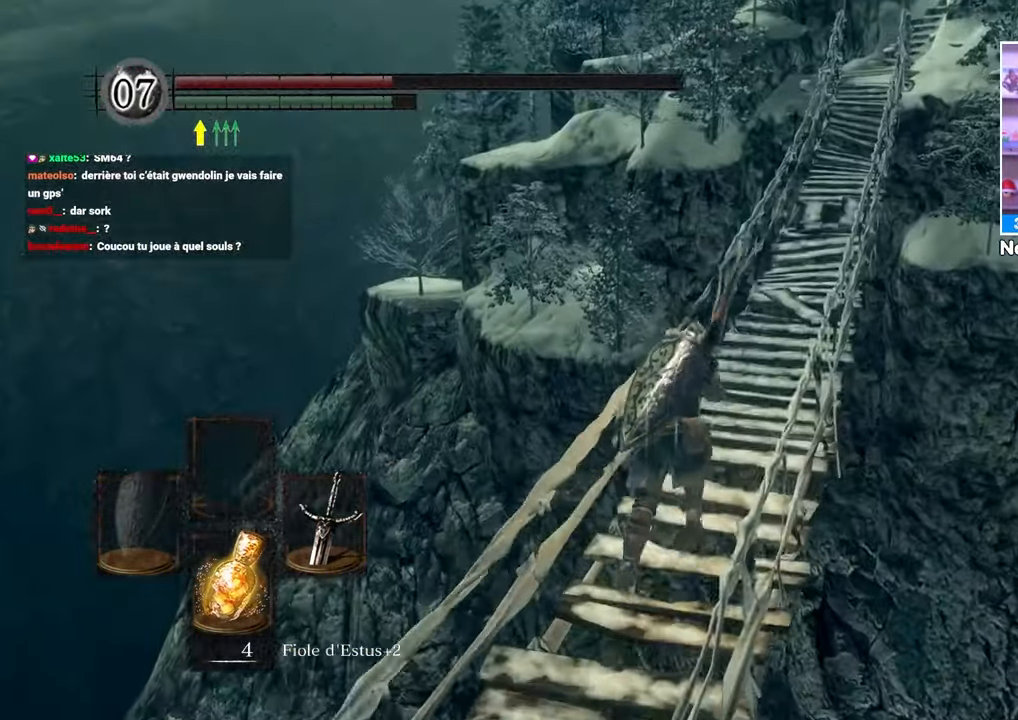
{"dt_ms": 500, "buttons": ["B", "L1"], "left_stick": "up", "right_stick": "right", "button_events": []}